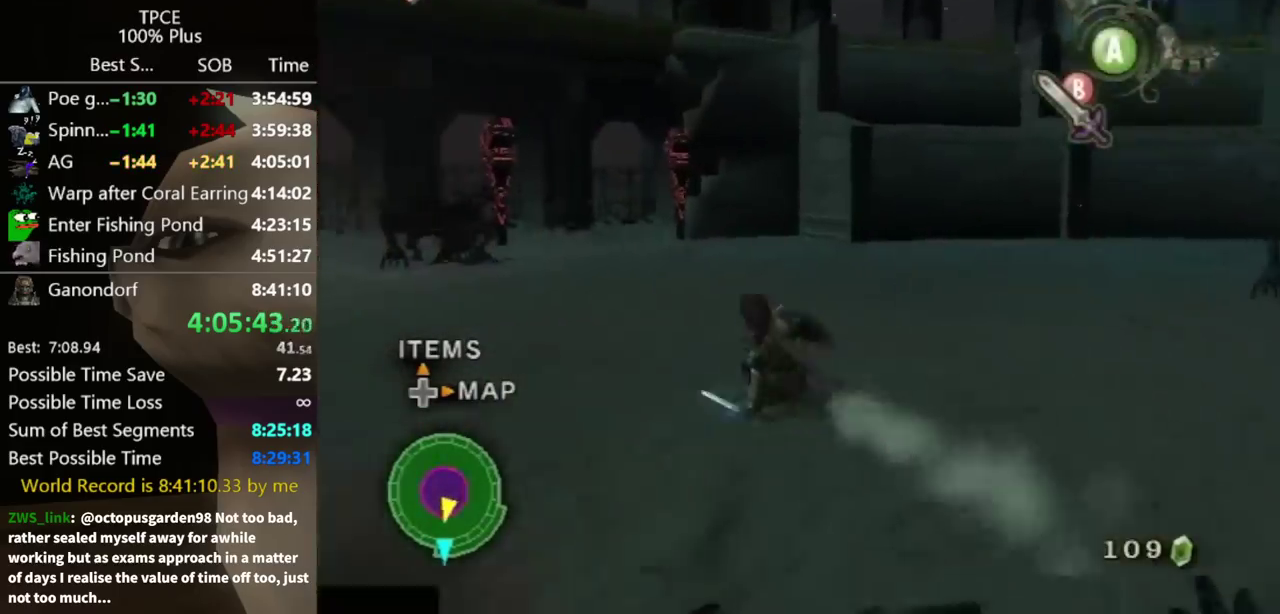
Gameplay with a controller (Nintendo layout); each line is a JSON object with the inputs held at the frame after it. Not read: L3 R3.
{"buttons": [], "left_stick": "up-left", "right_stick": "center"}
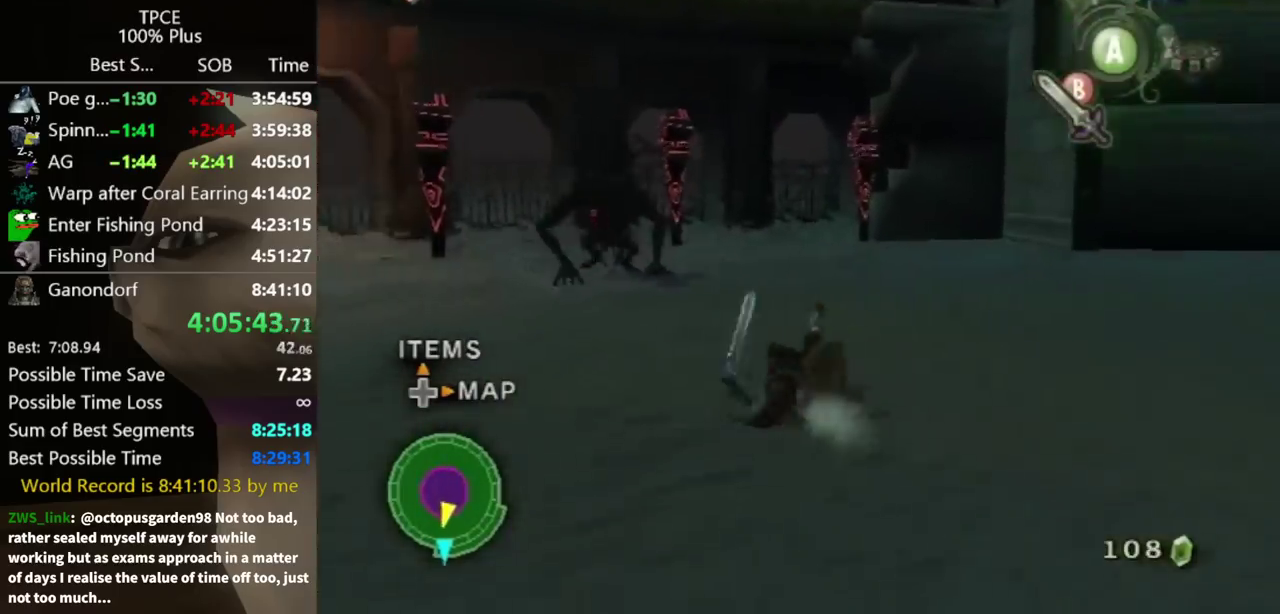
{"buttons": [], "left_stick": "center", "right_stick": "left"}
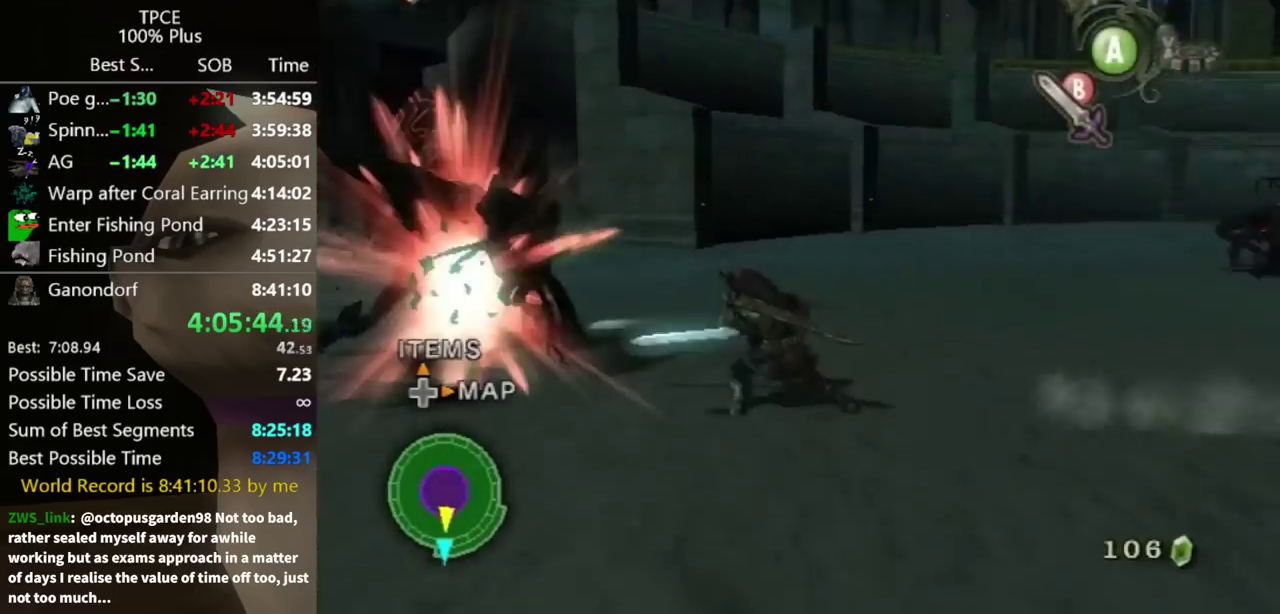
{"buttons": [], "left_stick": "up-right", "right_stick": "center"}
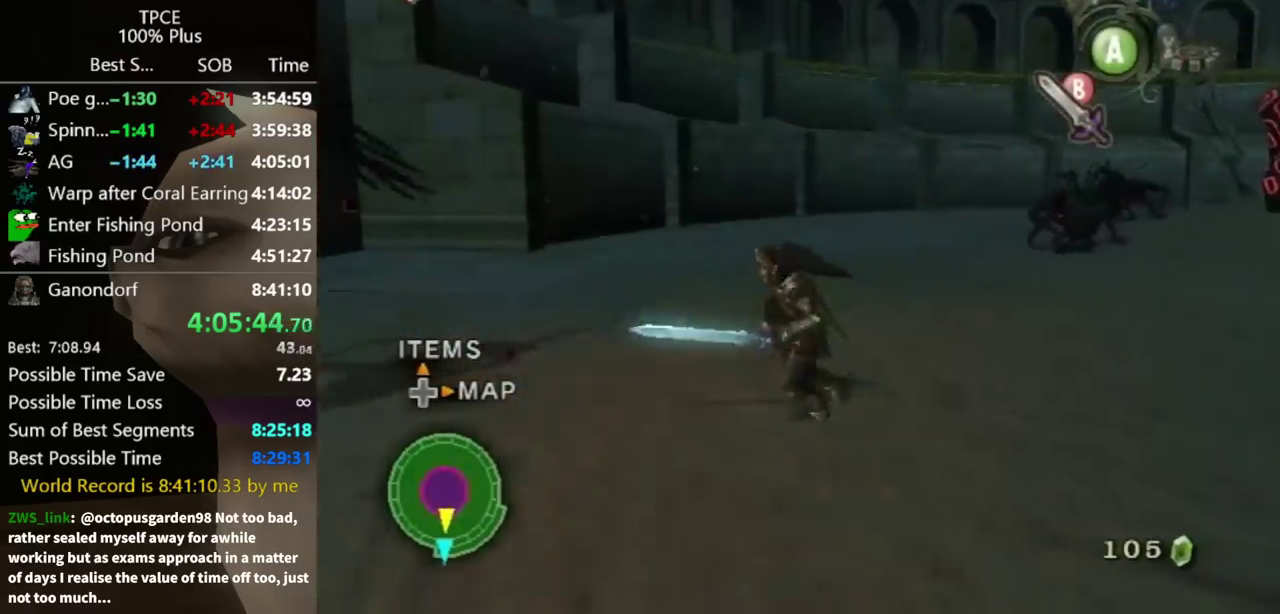
{"buttons": [], "left_stick": "up", "right_stick": "center"}
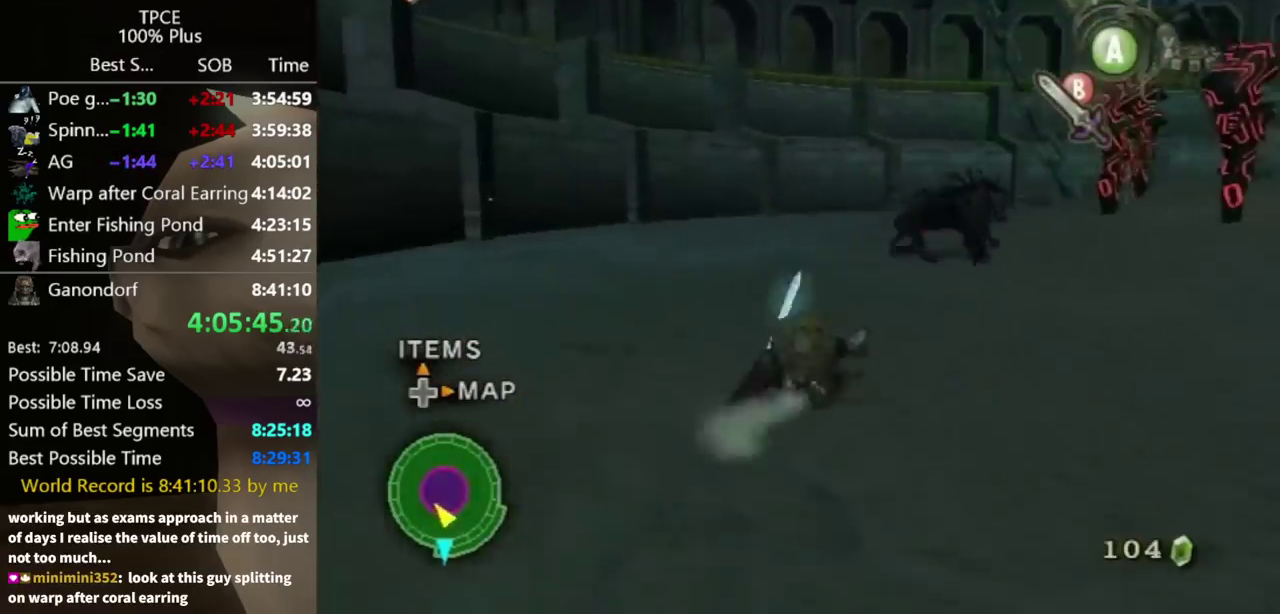
{"buttons": [], "left_stick": "up", "right_stick": "center"}
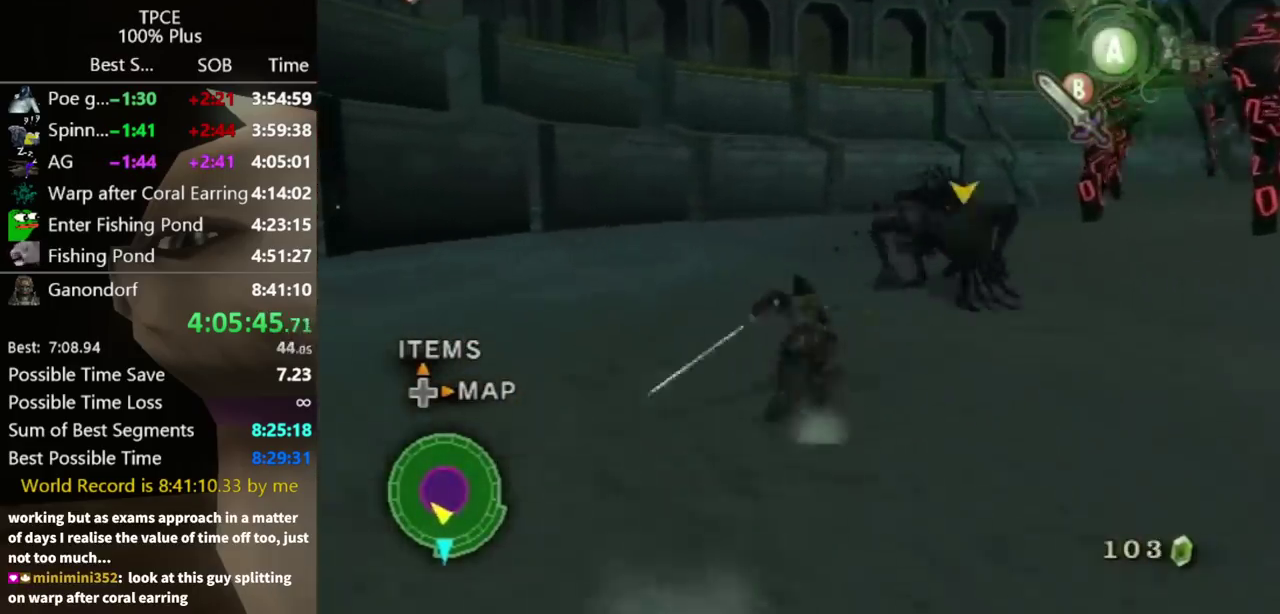
{"buttons": ["L1"], "left_stick": "down-right", "right_stick": "center"}
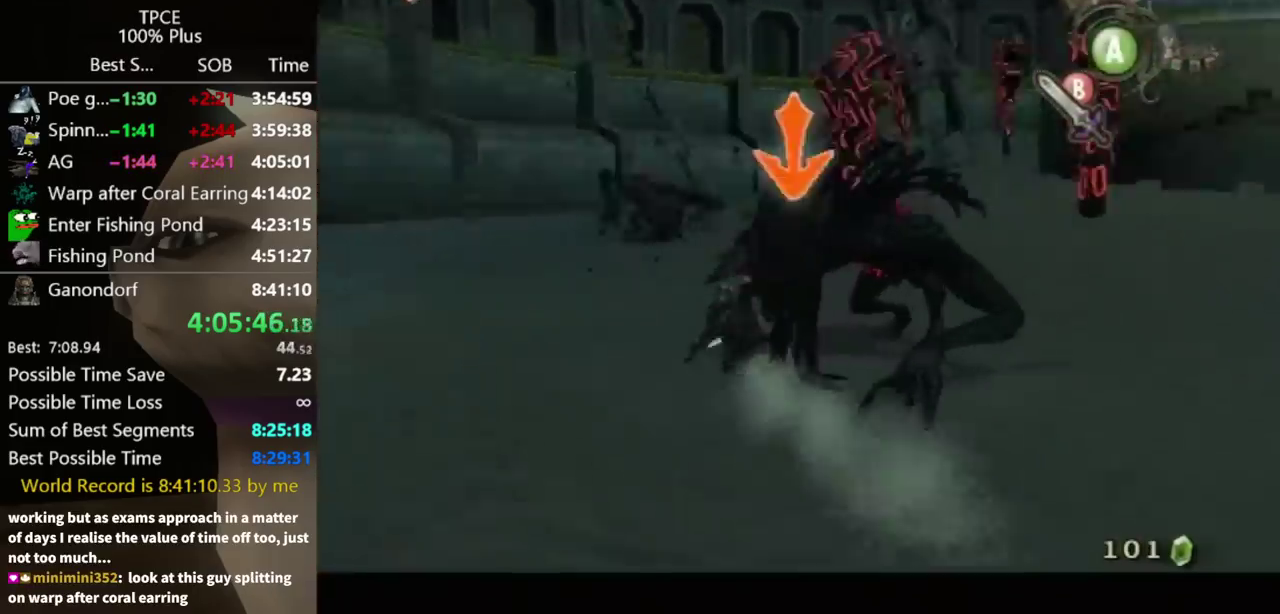
{"buttons": ["L1"], "left_stick": "down", "right_stick": "center"}
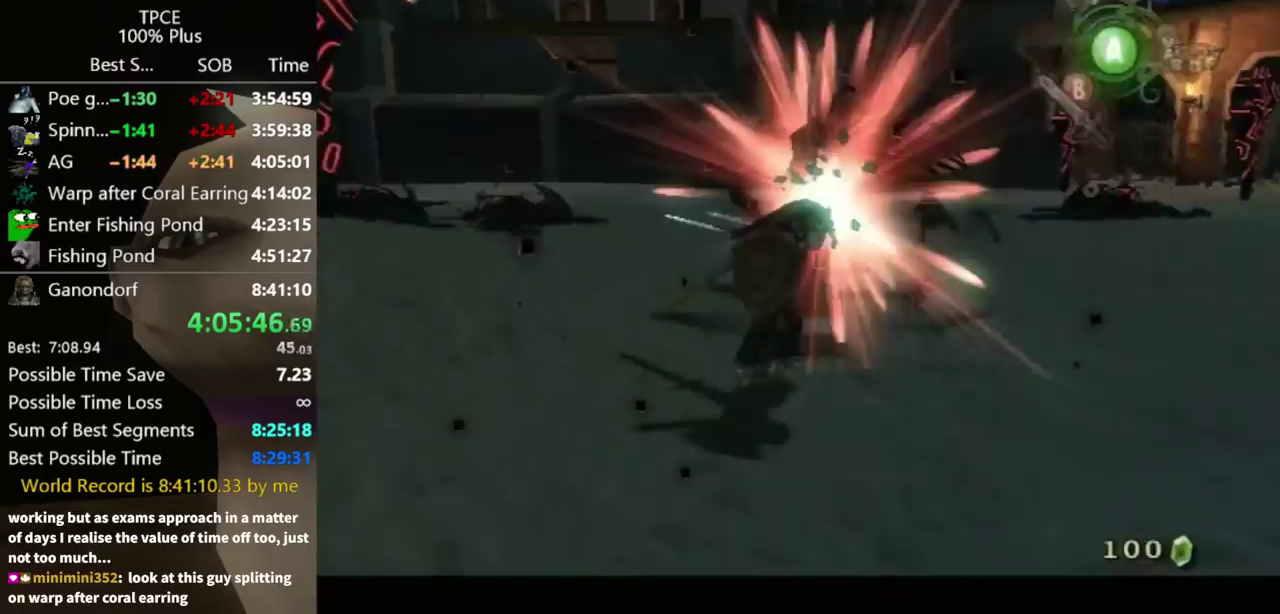
{"buttons": ["L1"], "left_stick": "down", "right_stick": "center"}
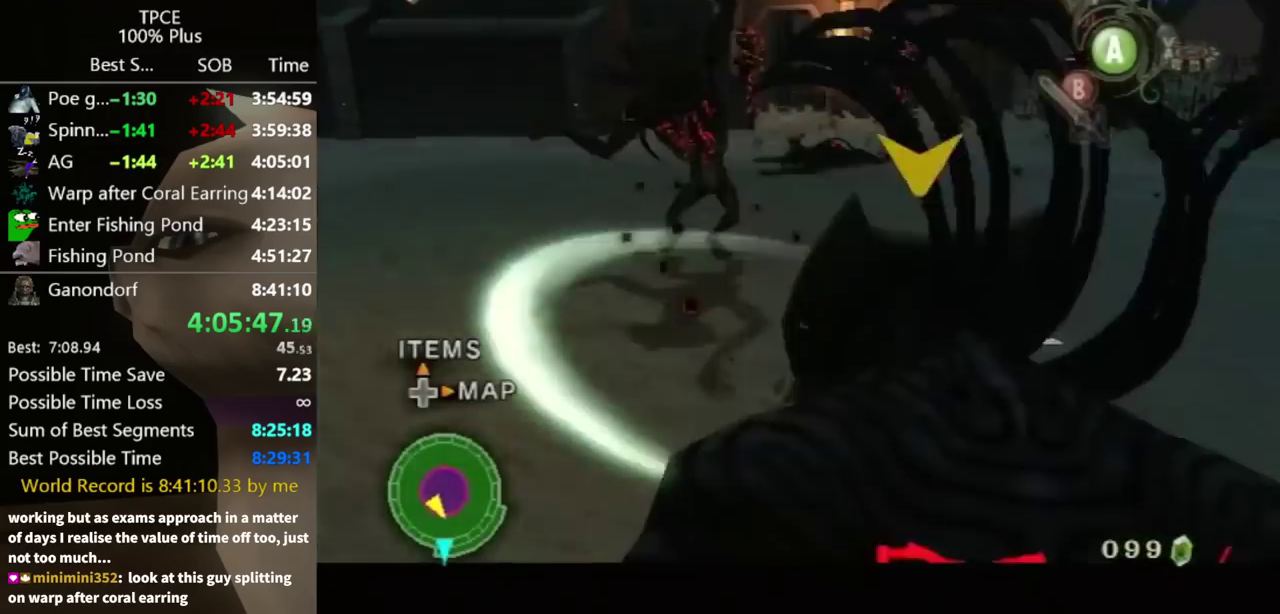
{"buttons": ["L1"], "left_stick": "down", "right_stick": "center"}
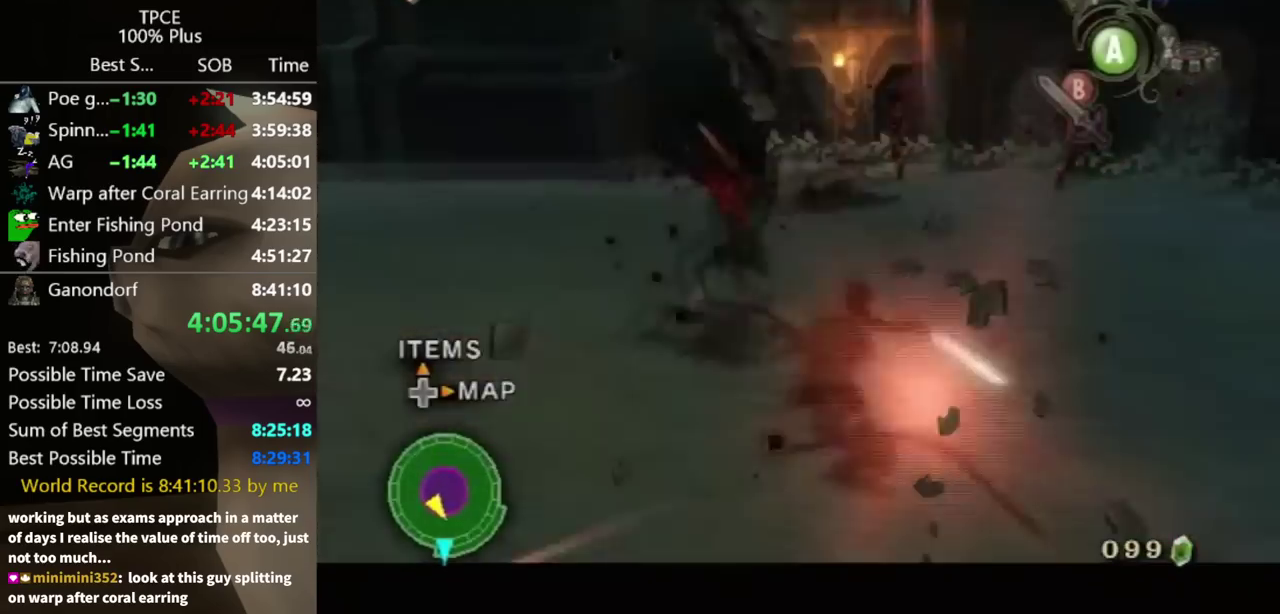
{"buttons": ["L1"], "left_stick": "center", "right_stick": "center"}
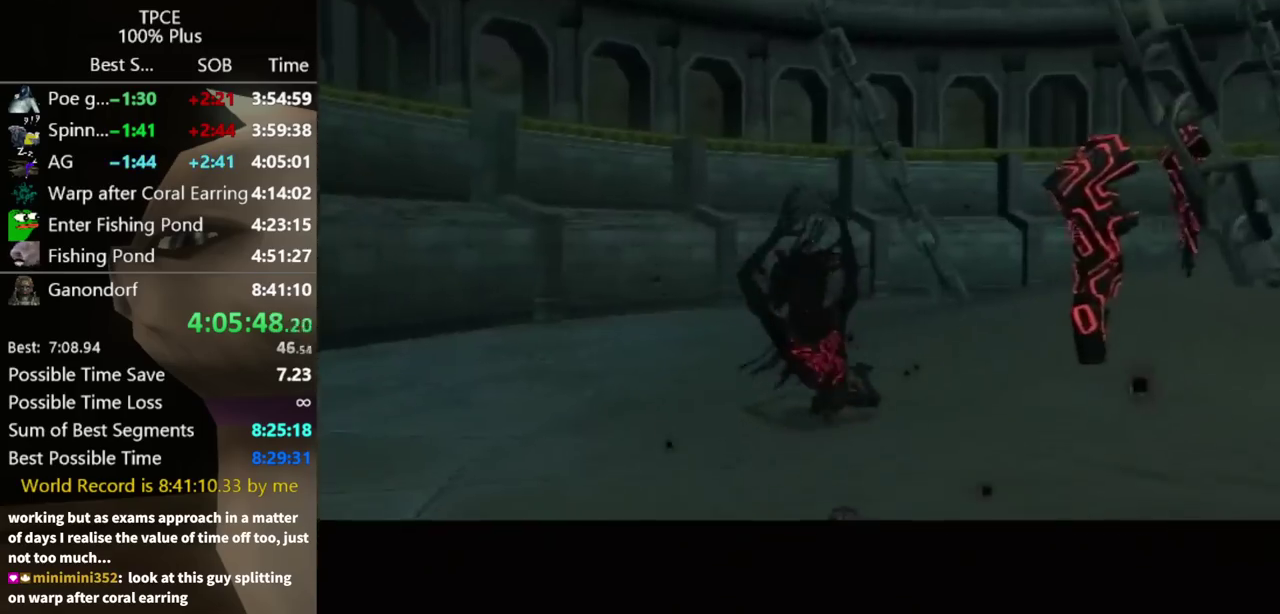
{"buttons": [], "left_stick": "center", "right_stick": "center"}